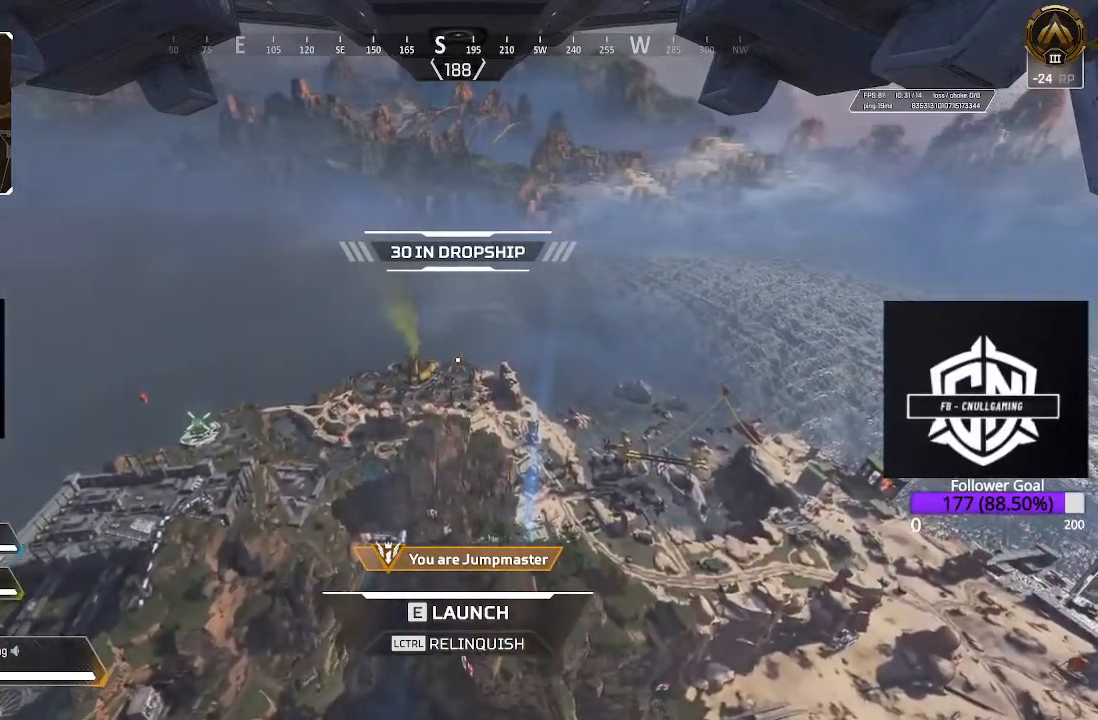
Gameplay with a controller (Xbox layout); each line is a JSON object with the inputs held at the frame after it. "events" lists button and stick changes between this image and that frame as [ms after this image, input, new state], when the widget could be followed in between.
{"buttons": [], "left_stick": "center", "right_stick": "left", "events": [[450, "right_stick", "left"]]}
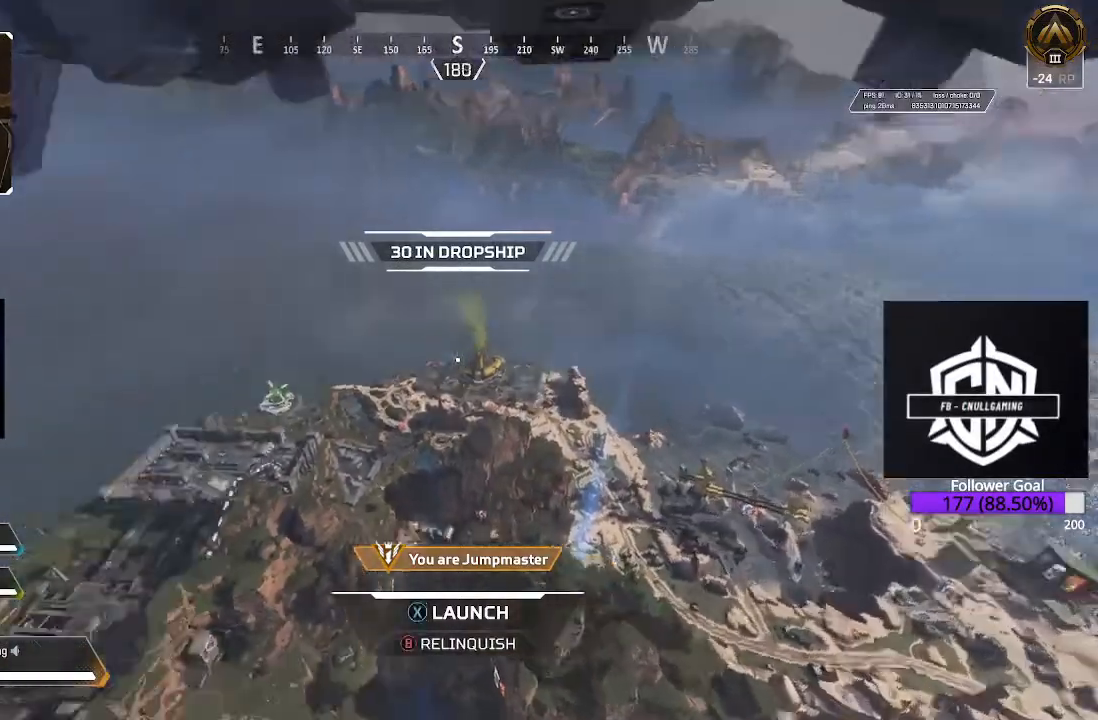
{"buttons": [], "left_stick": "center", "right_stick": "center", "events": [[133, "right_stick", "center"], [350, "right_stick", "right"], [500, "right_stick", "center"]]}
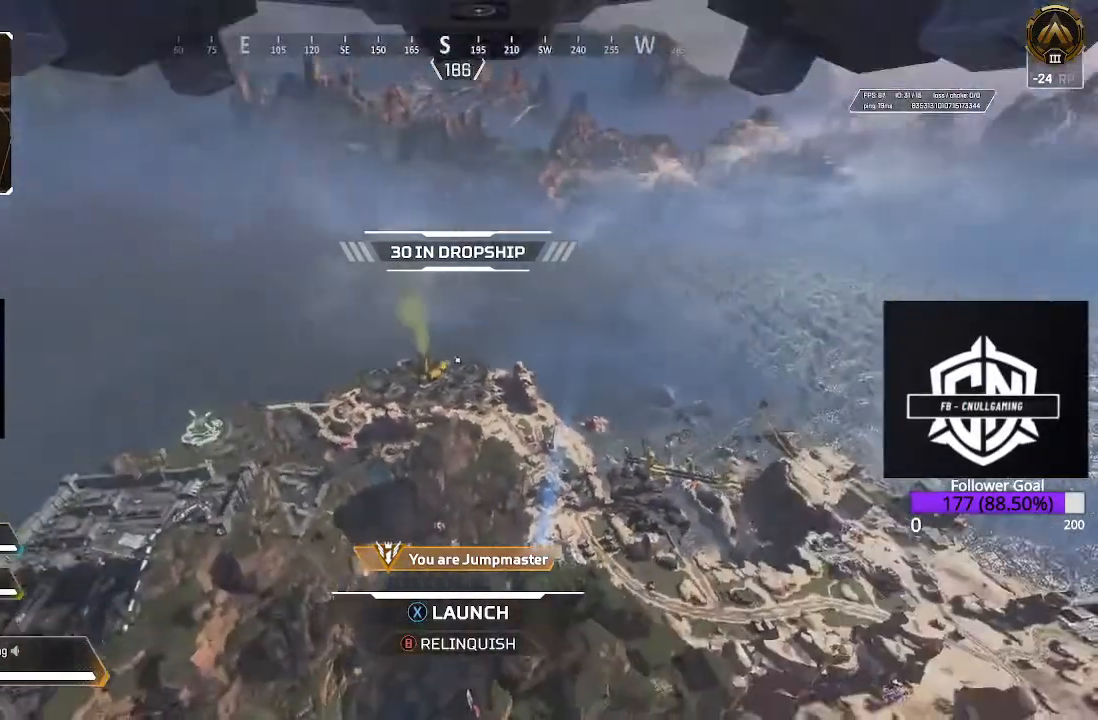
{"buttons": [], "left_stick": "center", "right_stick": "center", "events": [[317, "right_stick", "down-left"], [450, "right_stick", "center"]]}
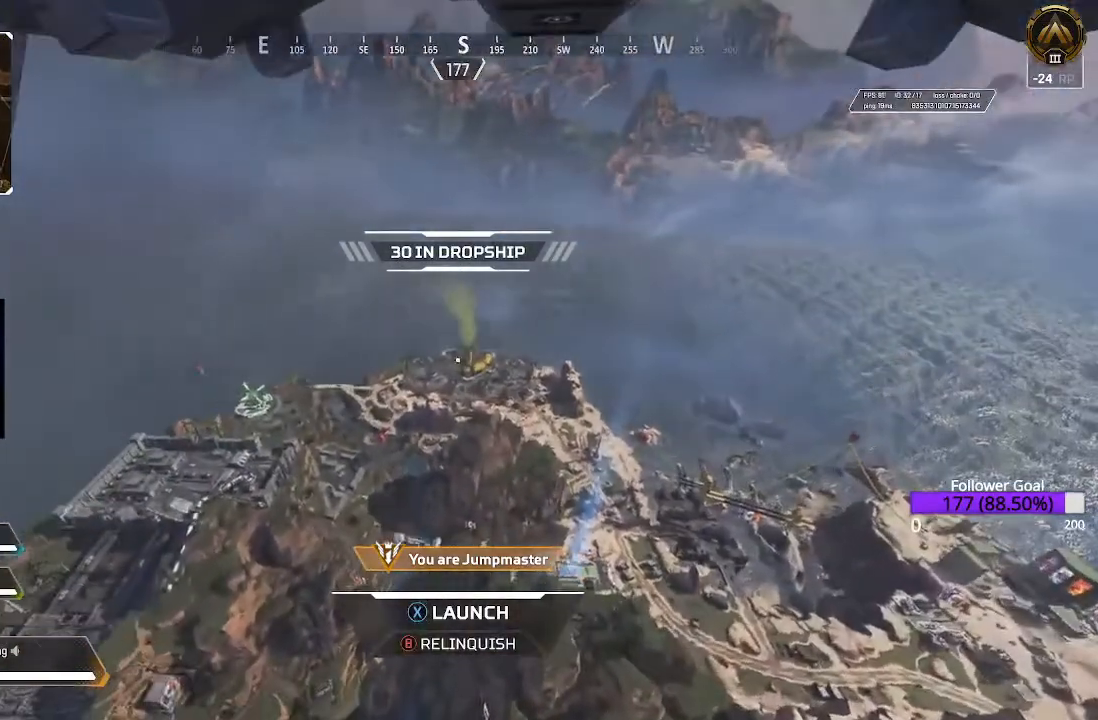
{"buttons": [], "left_stick": "center", "right_stick": "center", "events": [[150, "R1", "down"], [250, "R1", "up"]]}
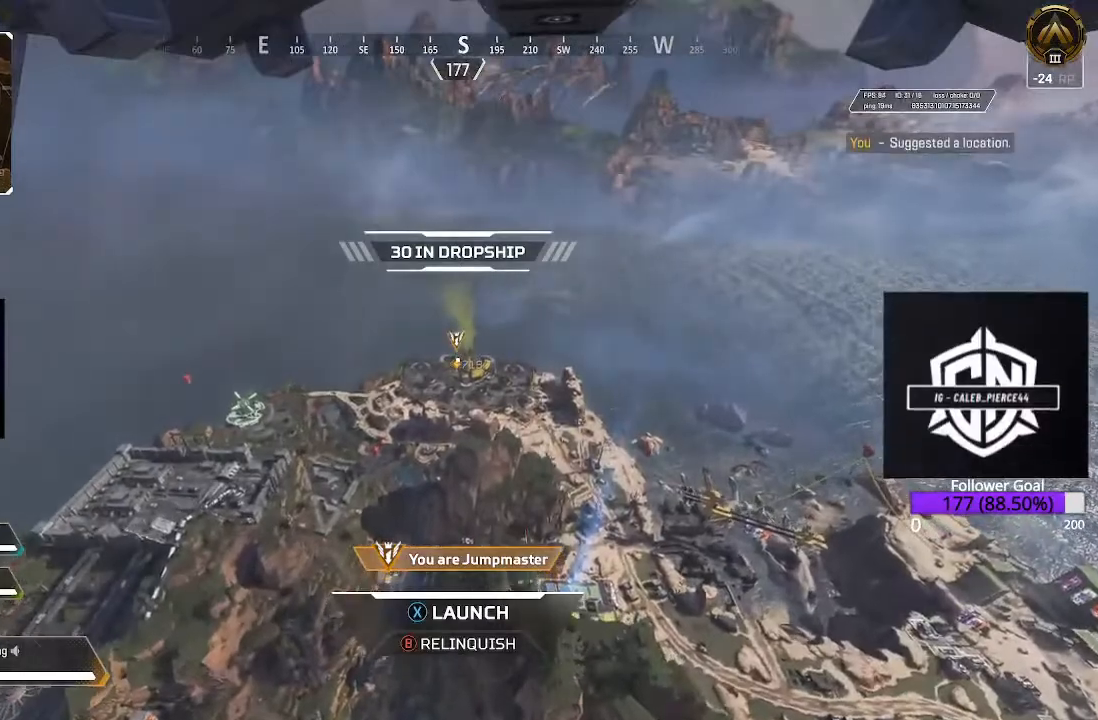
{"buttons": [], "left_stick": "up-right", "right_stick": "center", "events": [[333, "left_stick", "up-right"]]}
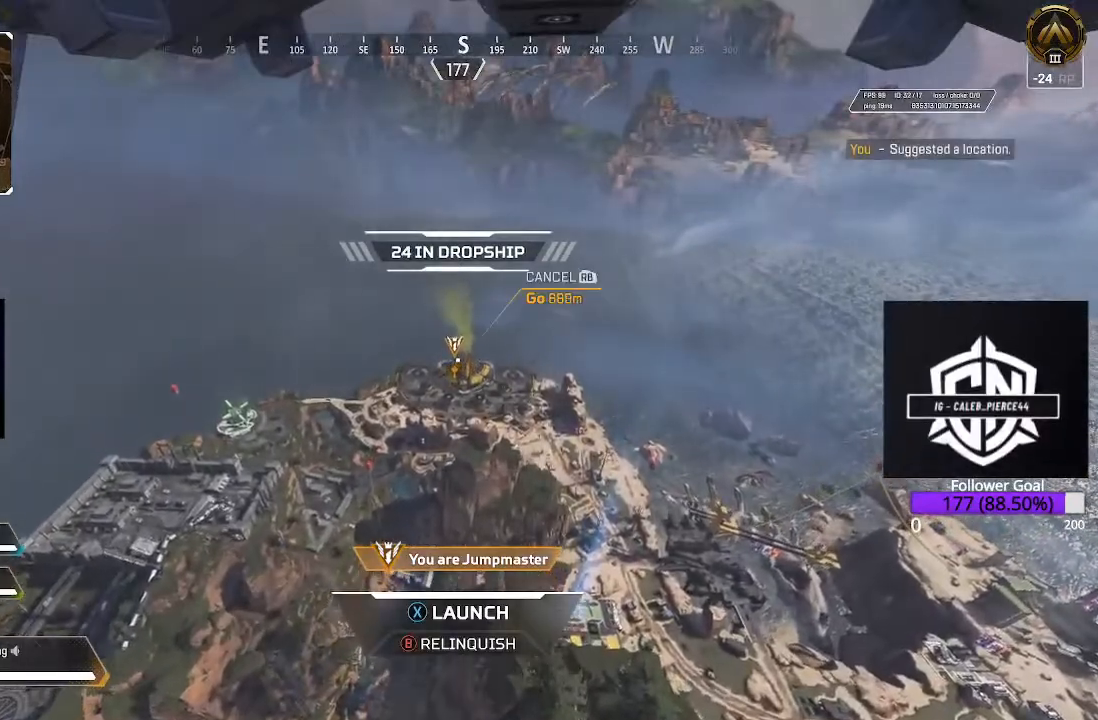
{"buttons": [], "left_stick": "up-right", "right_stick": "center", "events": []}
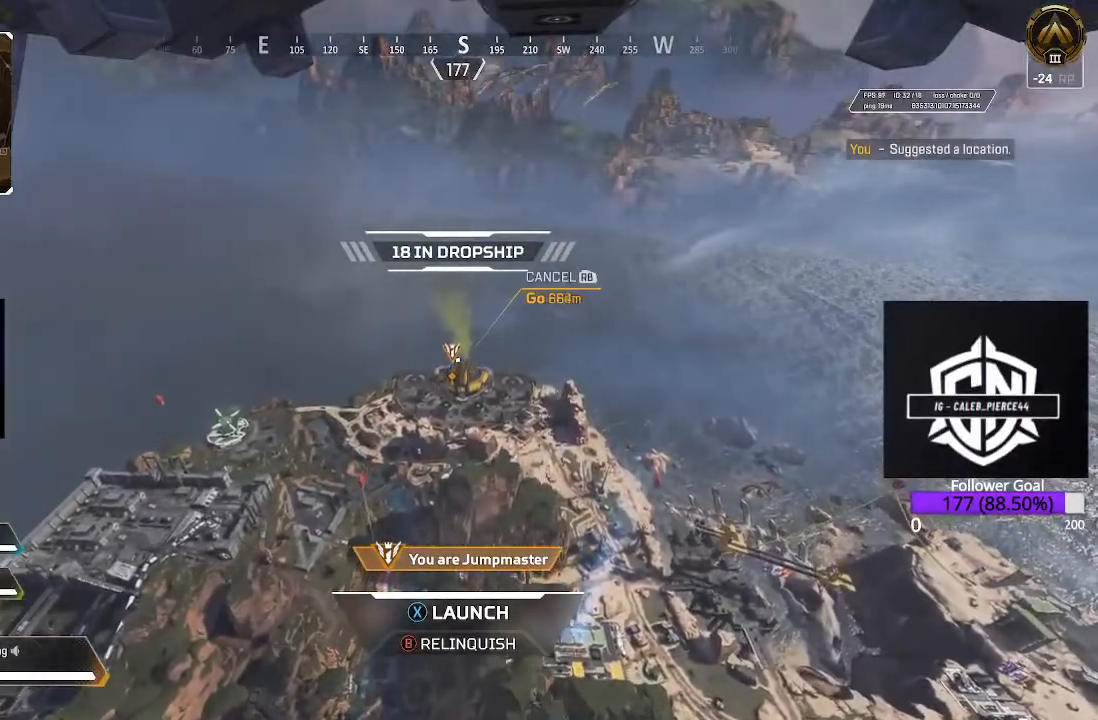
{"buttons": [], "left_stick": "up-right", "right_stick": "center", "events": []}
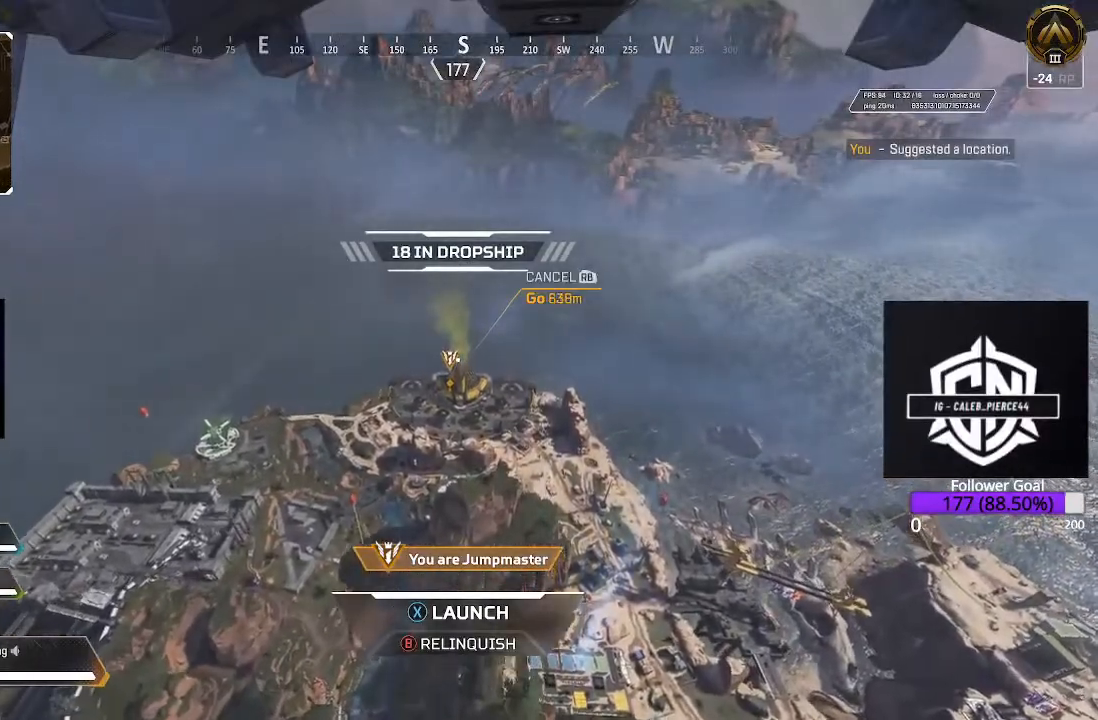
{"buttons": [], "left_stick": "up-right", "right_stick": "center", "events": []}
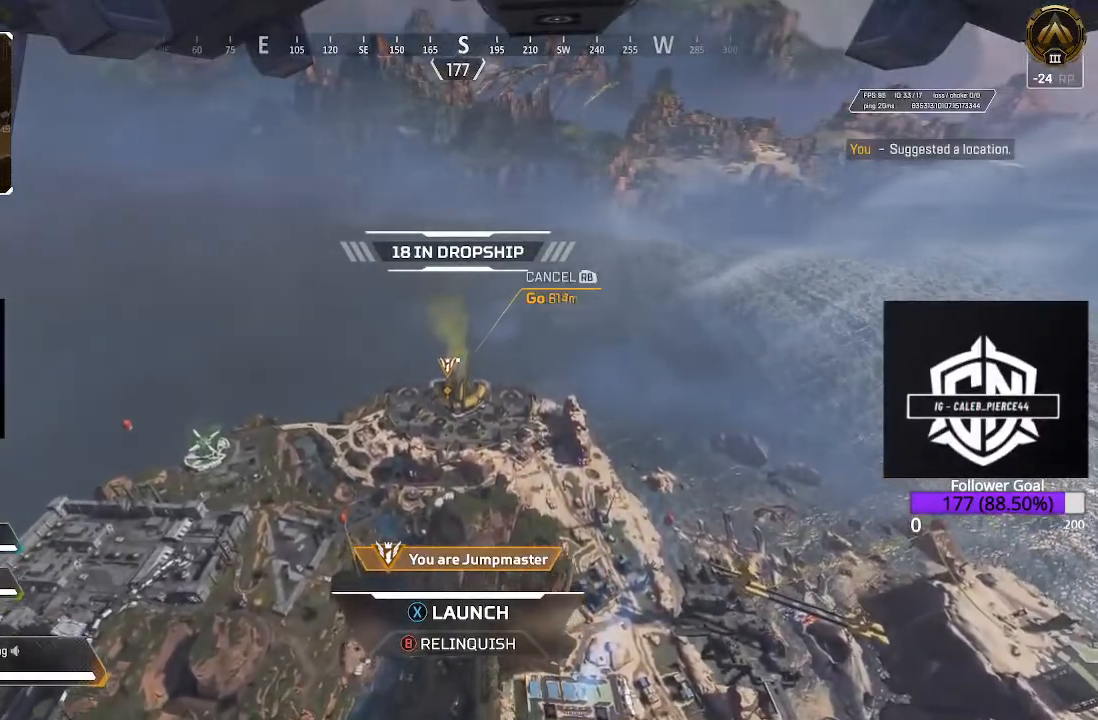
{"buttons": [], "left_stick": "up-right", "right_stick": "center", "events": []}
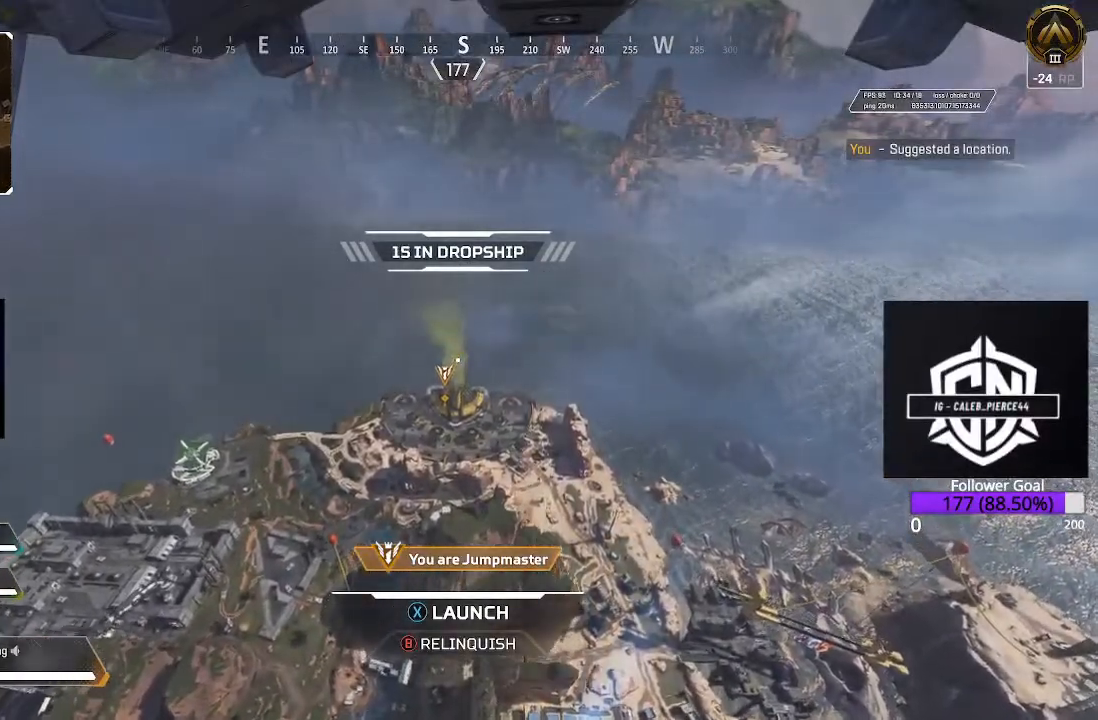
{"buttons": [], "left_stick": "up-right", "right_stick": "left", "events": [[150, "right_stick", "left"]]}
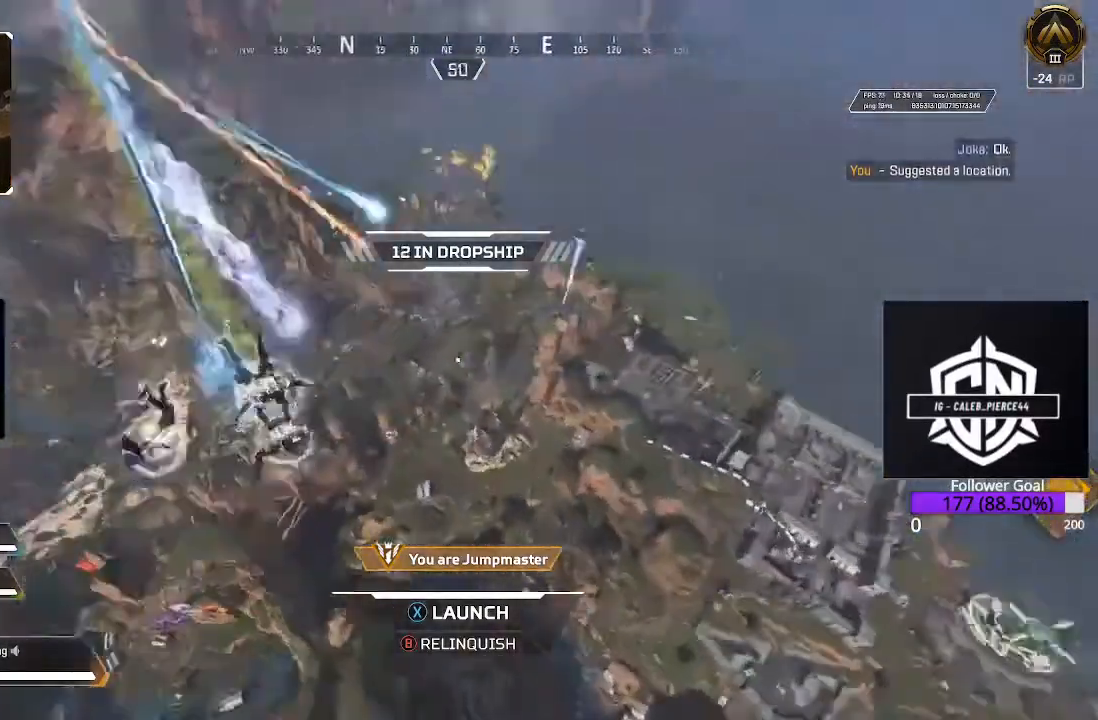
{"buttons": [], "left_stick": "up-right", "right_stick": "center", "events": [[350, "right_stick", "center"]]}
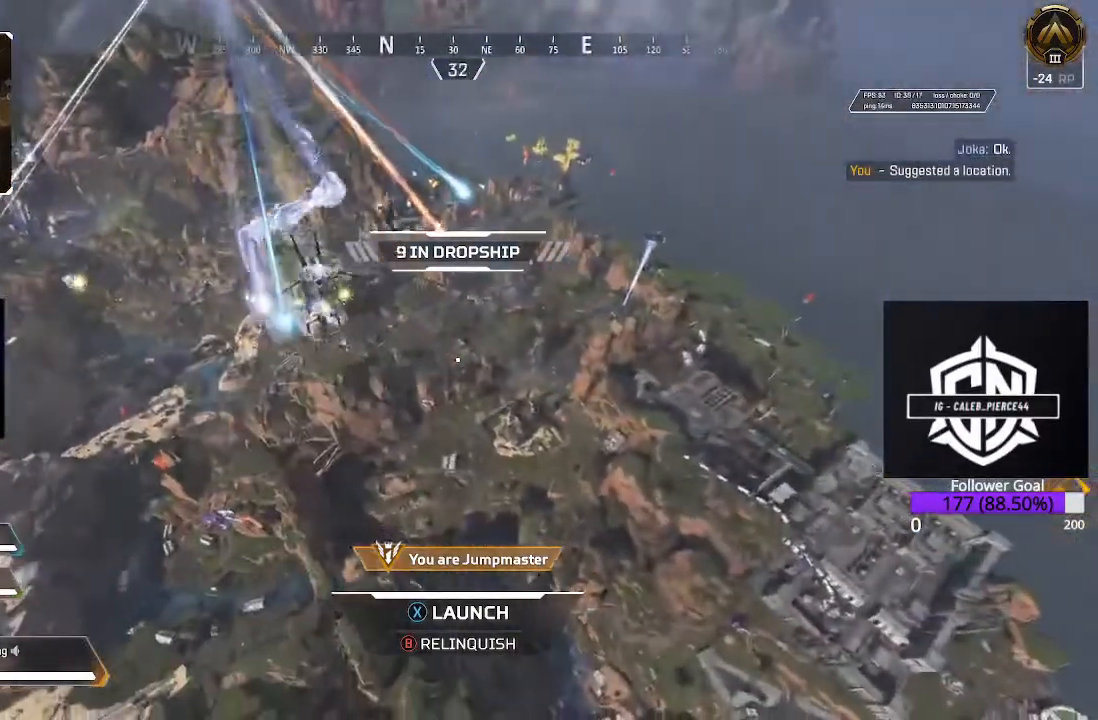
{"buttons": [], "left_stick": "up-right", "right_stick": "right", "events": [[183, "right_stick", "right"]]}
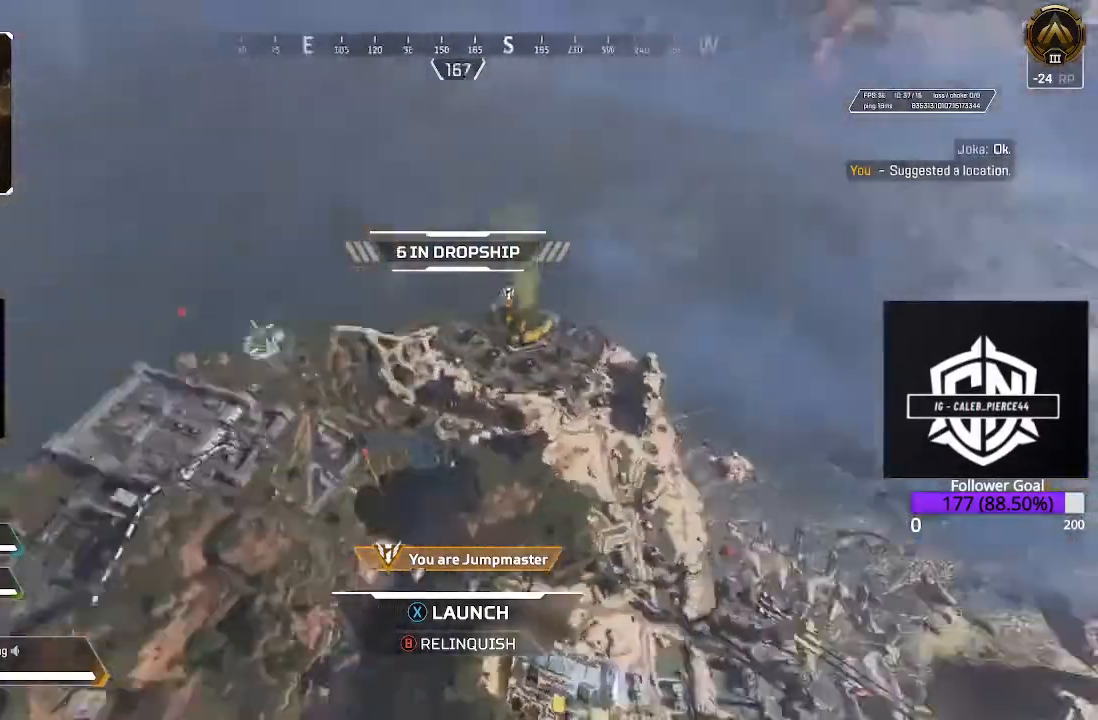
{"buttons": [], "left_stick": "up-right", "right_stick": "center", "events": [[33, "right_stick", "center"]]}
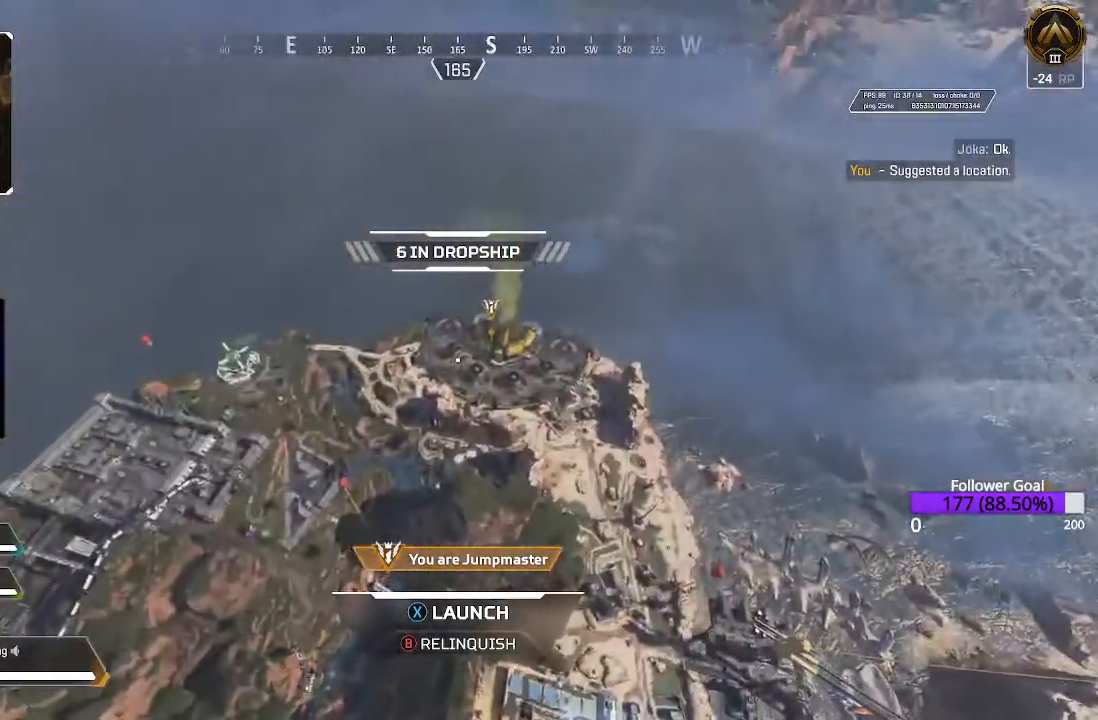
{"buttons": ["X"], "left_stick": "up-right", "right_stick": "center", "events": [[83, "X", "down"]]}
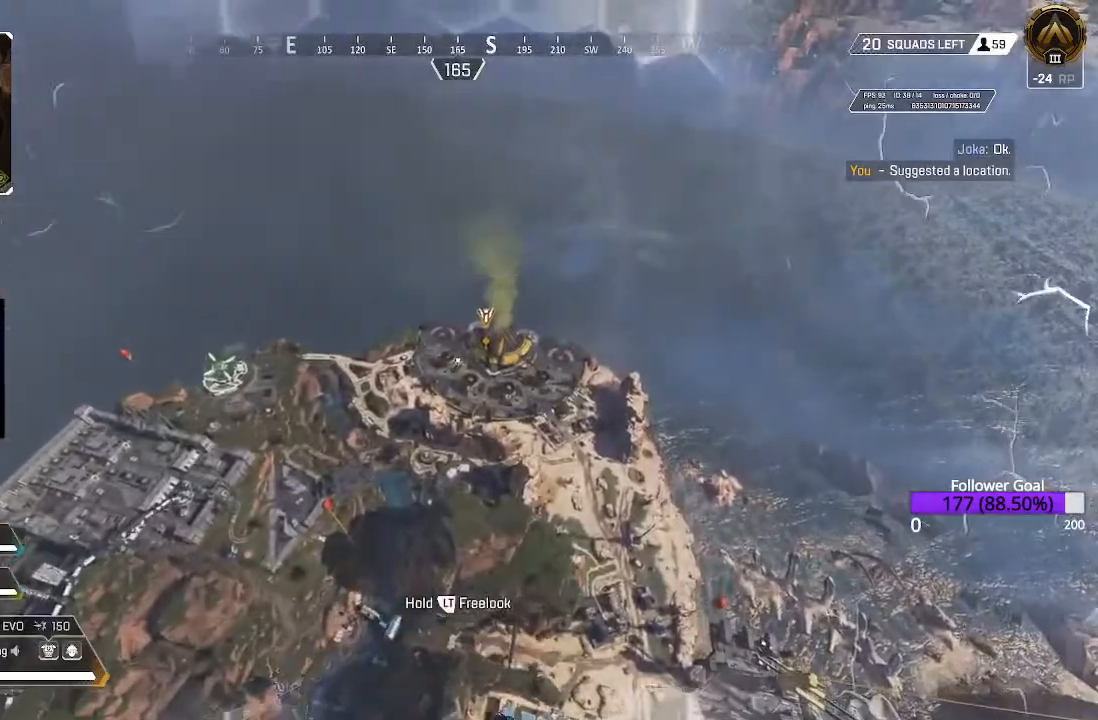
{"buttons": [], "left_stick": "up-right", "right_stick": "down", "events": [[167, "X", "up"], [283, "right_stick", "down"]]}
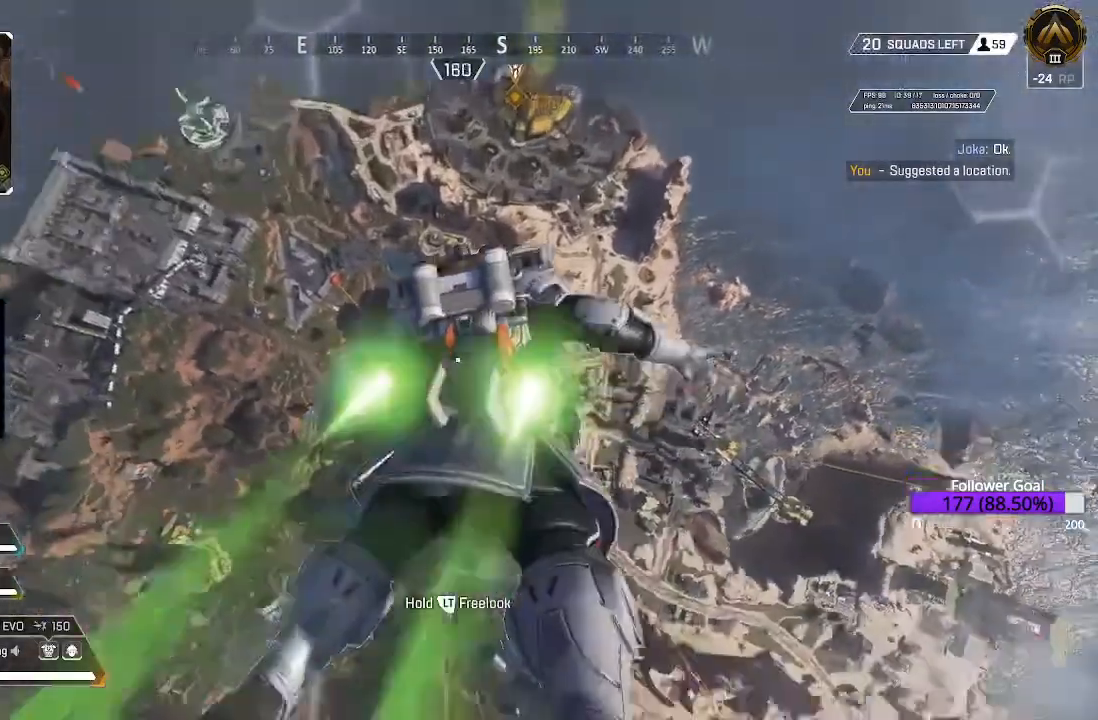
{"buttons": [], "left_stick": "up-right", "right_stick": "up", "events": [[200, "right_stick", "center"], [433, "right_stick", "up"]]}
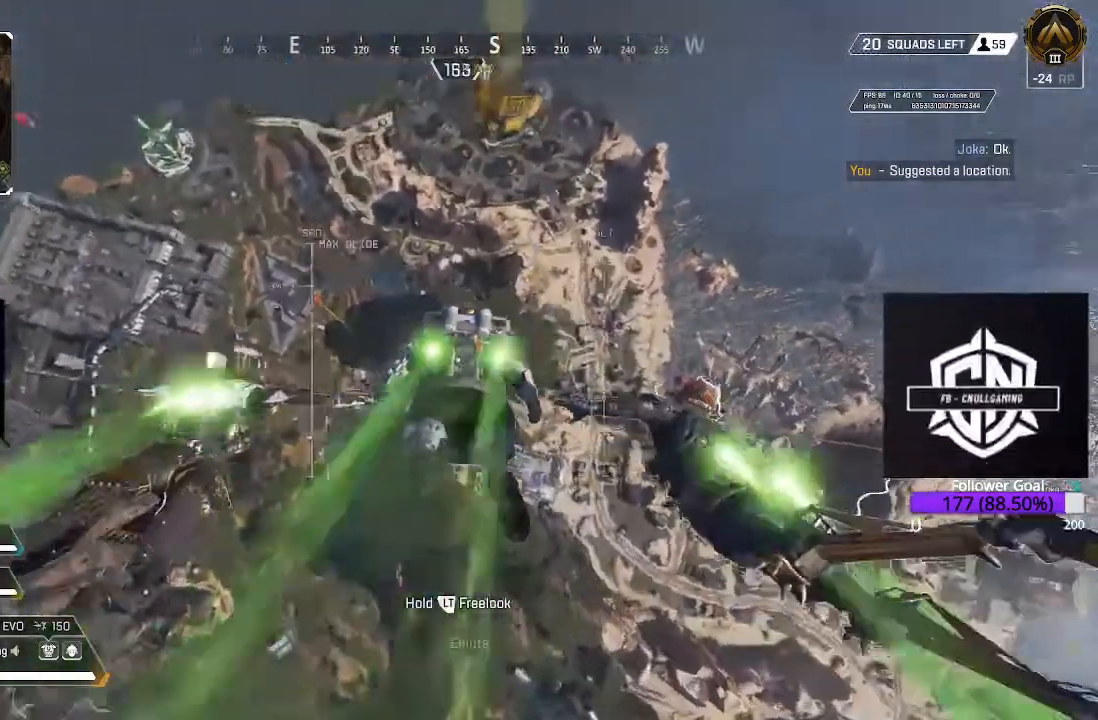
{"buttons": [], "left_stick": "up-right", "right_stick": "up", "events": [[283, "right_stick", "center"], [483, "right_stick", "up"]]}
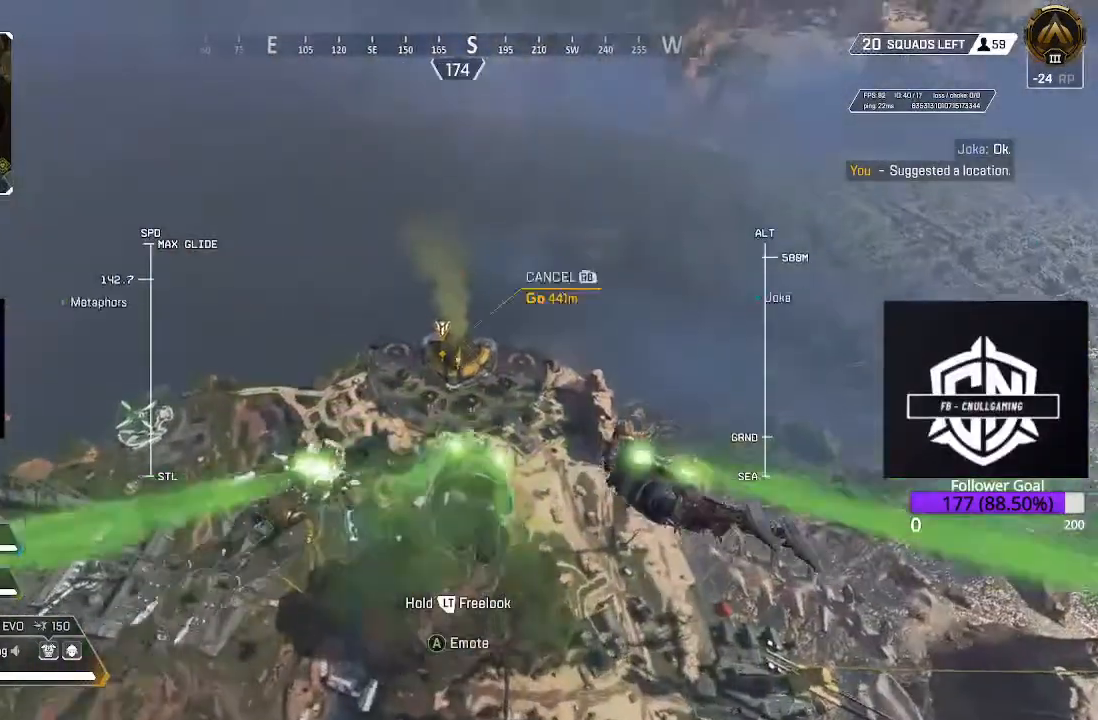
{"buttons": [], "left_stick": "up-right", "right_stick": "center", "events": [[150, "right_stick", "center"]]}
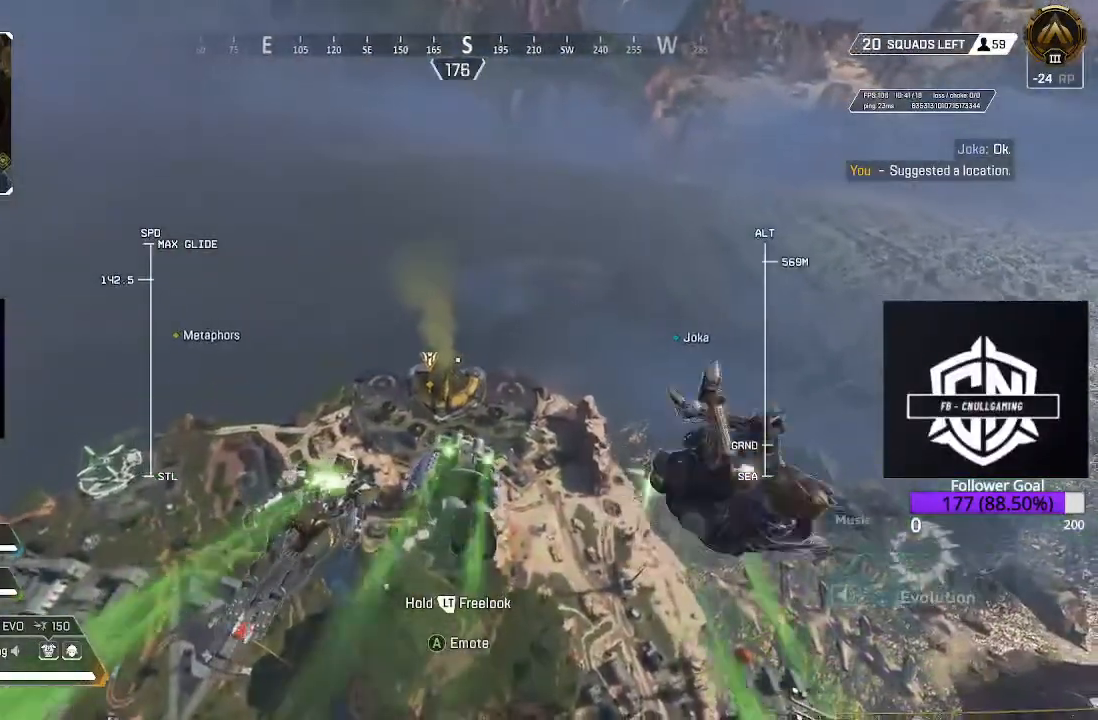
{"buttons": [], "left_stick": "up-right", "right_stick": "center", "events": []}
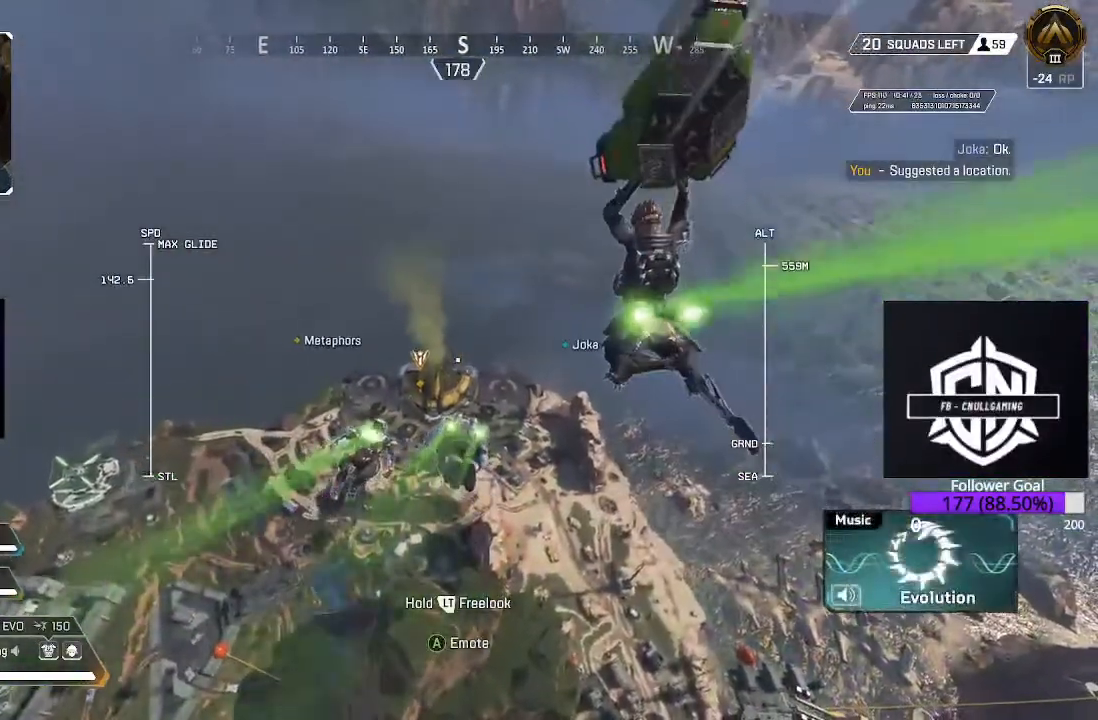
{"buttons": [], "left_stick": "up-right", "right_stick": "down", "events": [[267, "R1", "down"], [433, "right_stick", "down"], [467, "R1", "up"]]}
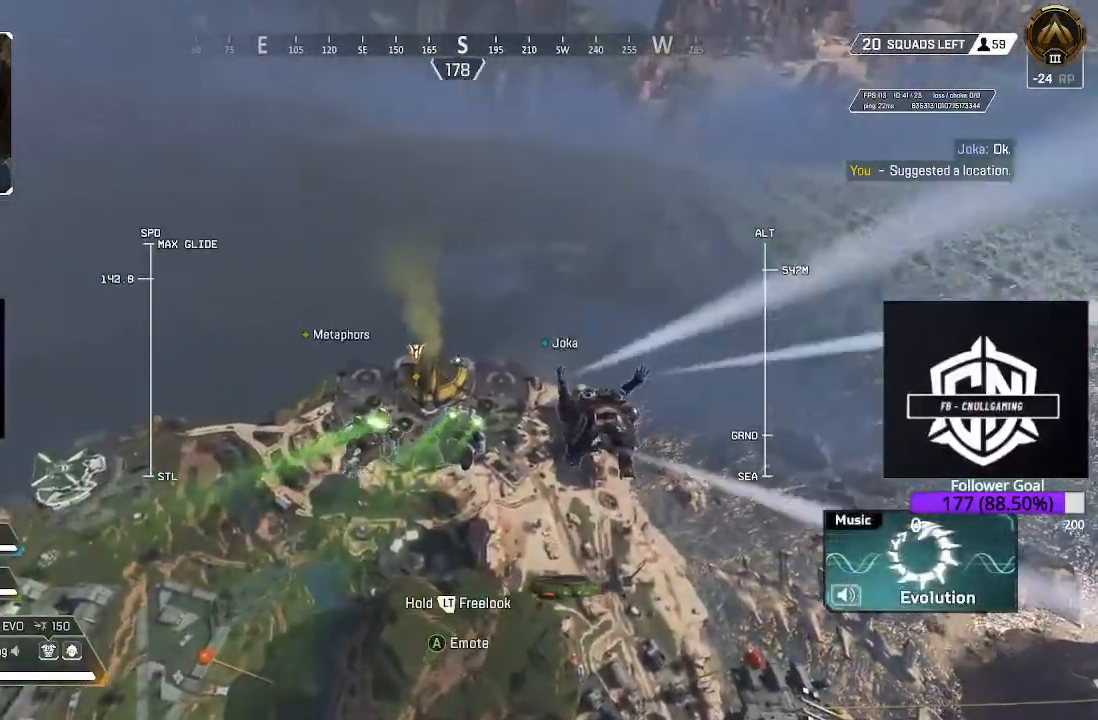
{"buttons": [], "left_stick": "up-right", "right_stick": "center", "events": [[83, "right_stick", "center"]]}
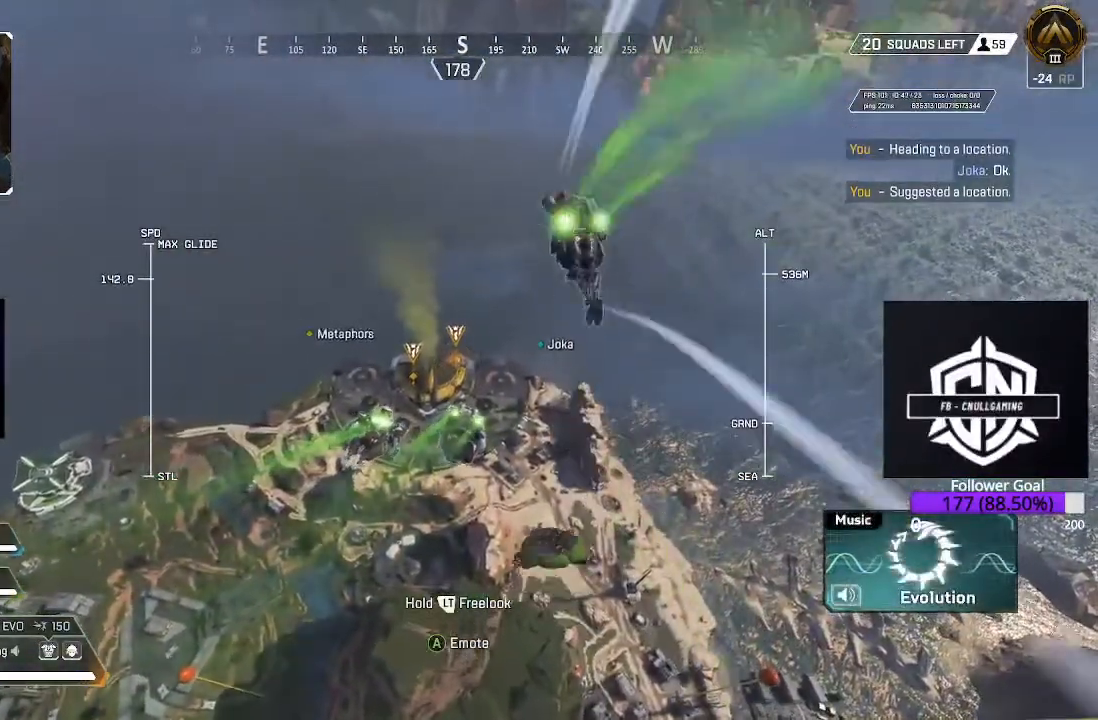
{"buttons": [], "left_stick": "up-right", "right_stick": "down", "events": [[167, "right_stick", "down"]]}
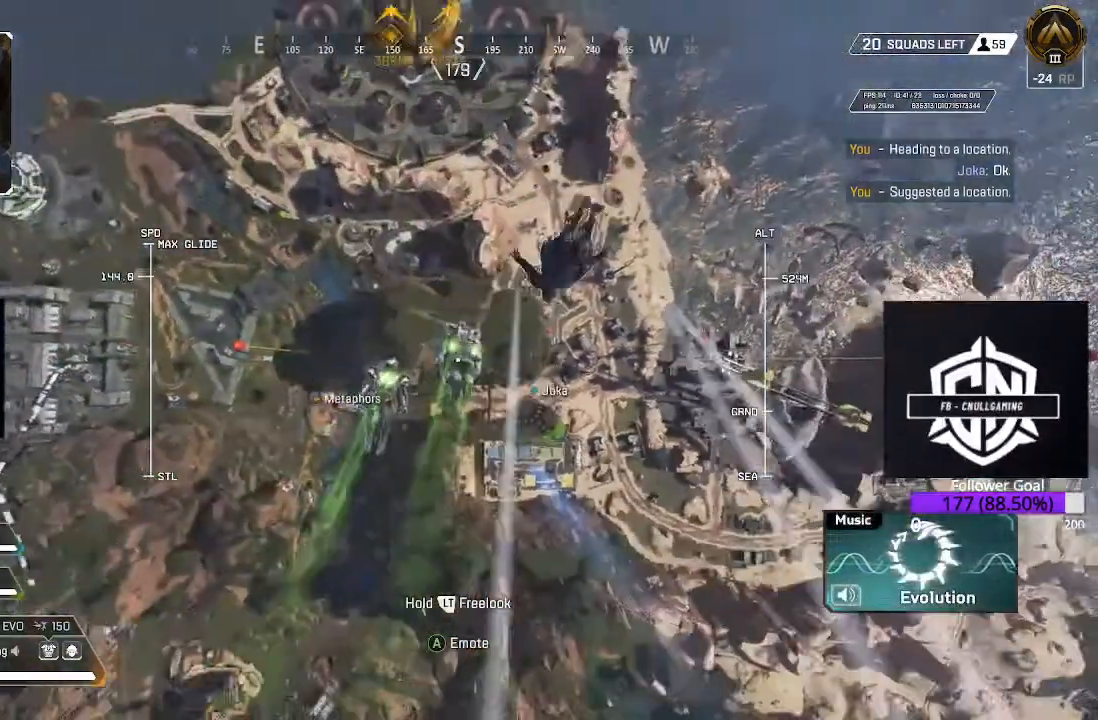
{"buttons": [], "left_stick": "up-right", "right_stick": "up", "events": [[67, "right_stick", "center"], [350, "right_stick", "up"]]}
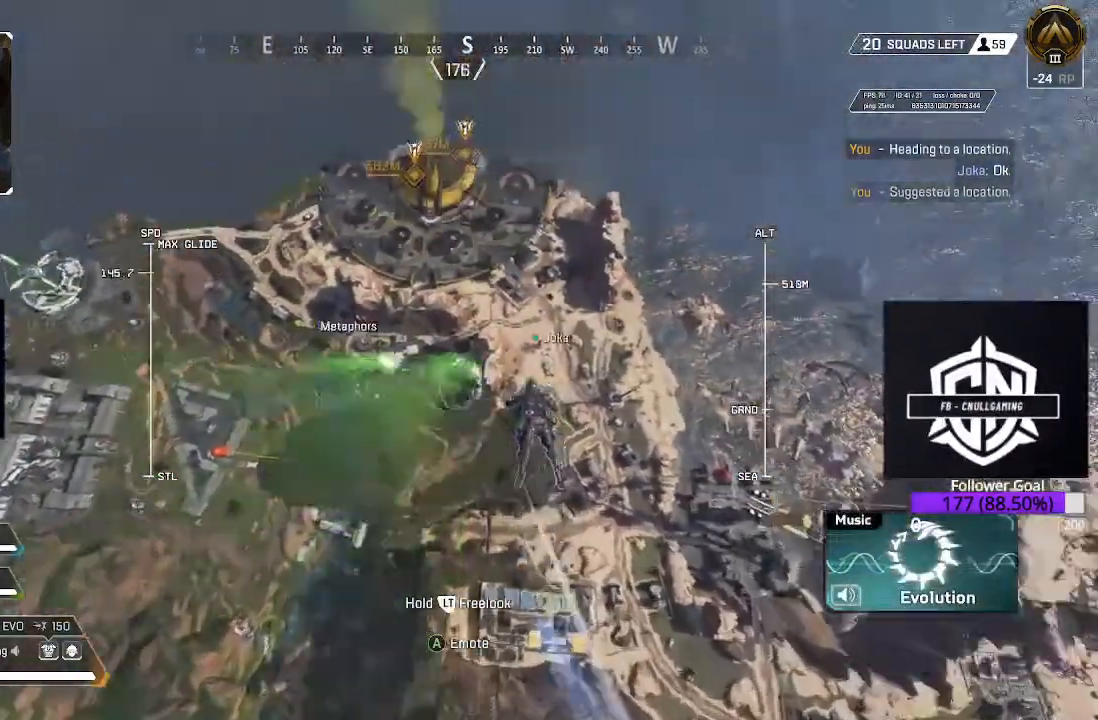
{"buttons": [], "left_stick": "up-right", "right_stick": "up", "events": [[167, "right_stick", "center"], [417, "right_stick", "up"]]}
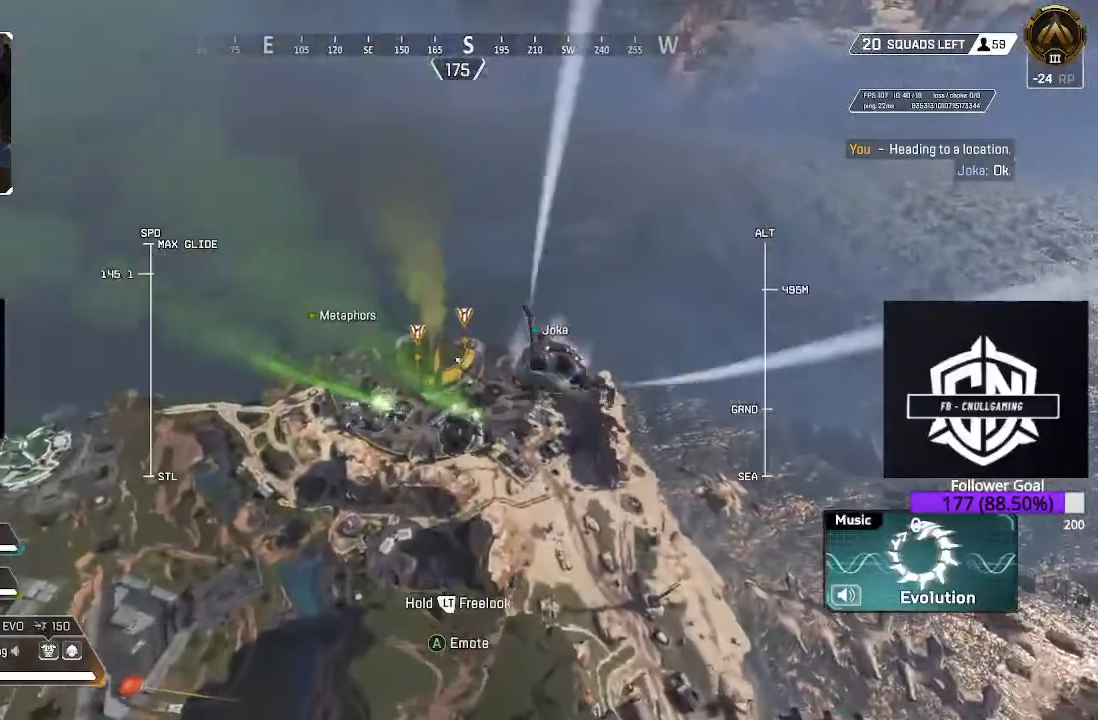
{"buttons": [], "left_stick": "up-right", "right_stick": "center", "events": [[333, "right_stick", "center"]]}
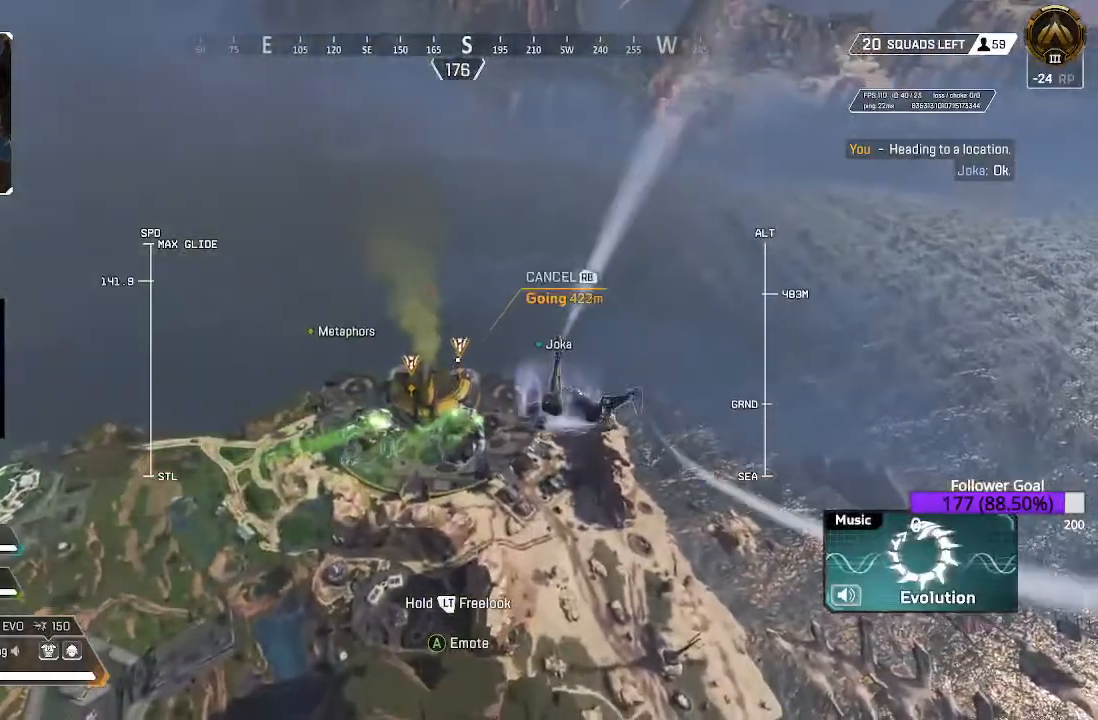
{"buttons": [], "left_stick": "up-right", "right_stick": "center", "events": []}
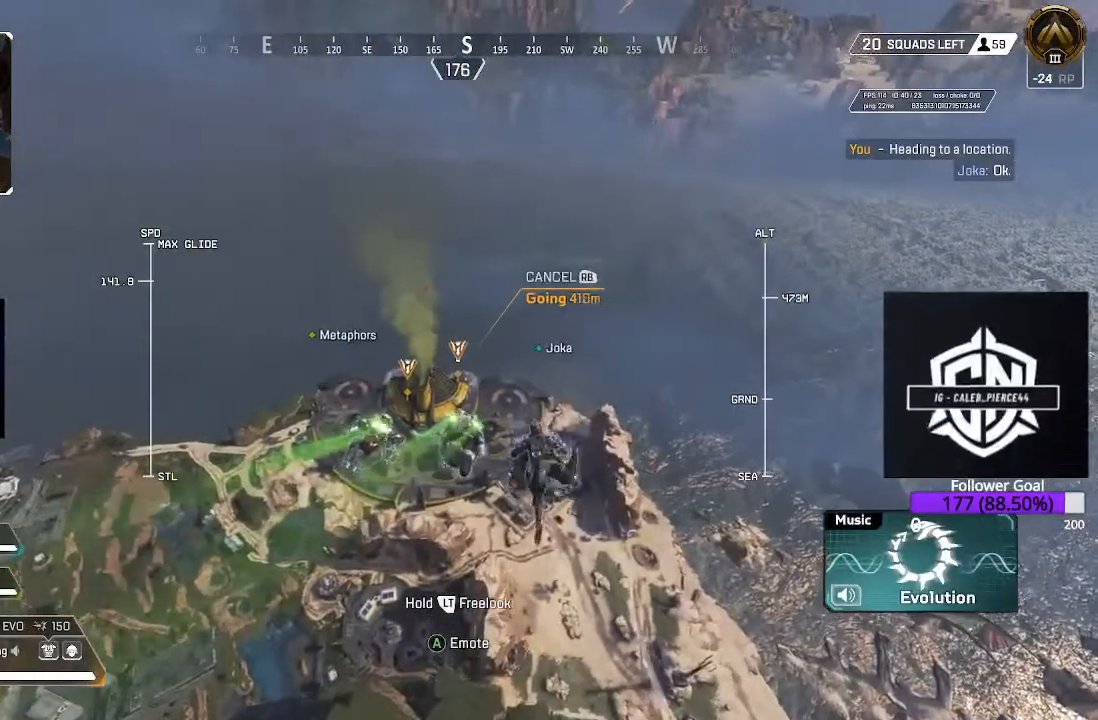
{"buttons": [], "left_stick": "up-right", "right_stick": "center", "events": []}
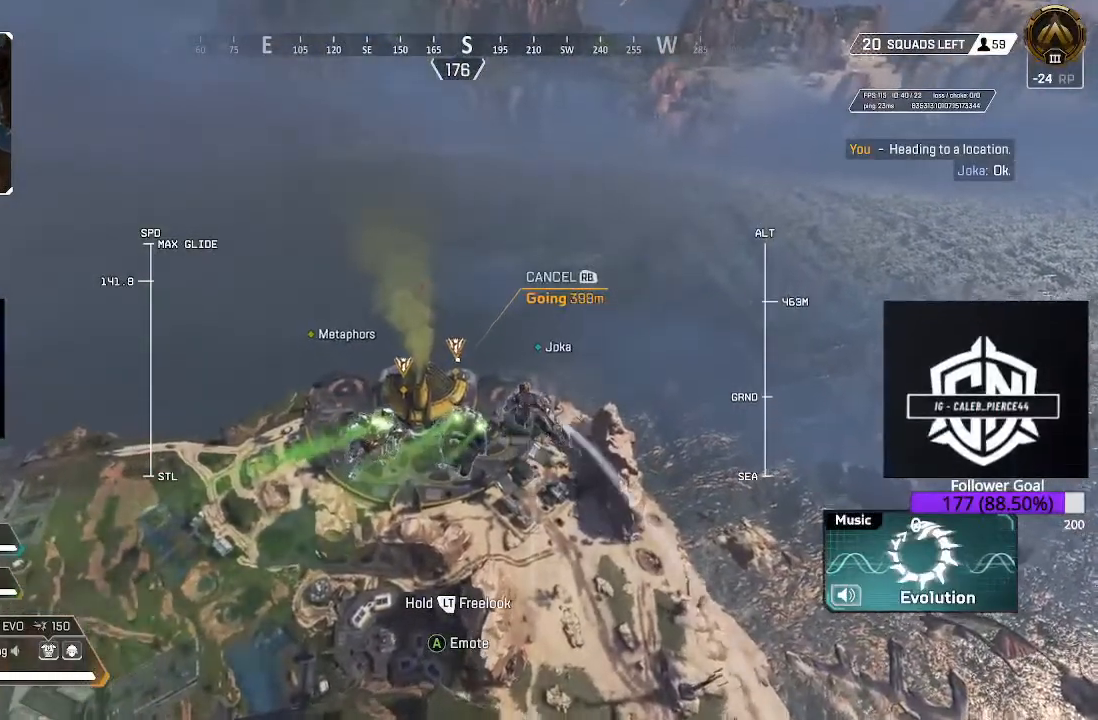
{"buttons": [], "left_stick": "up-right", "right_stick": "center", "events": []}